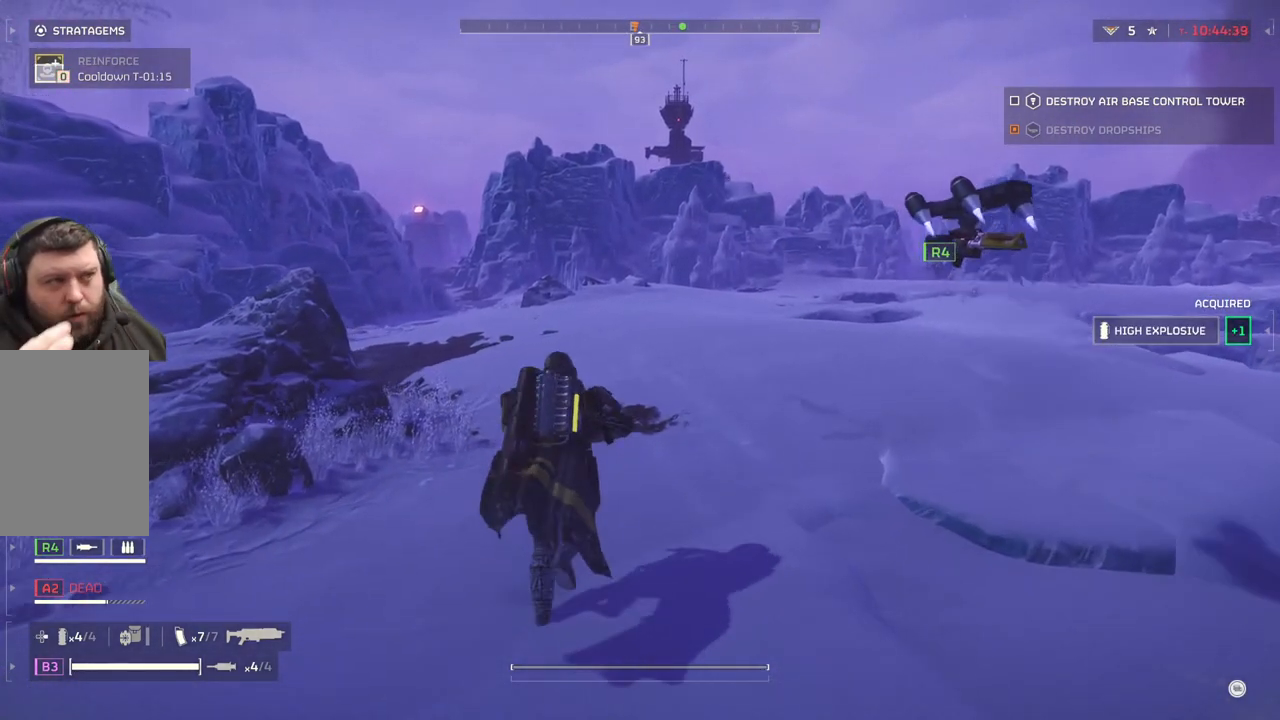
Gameplay with a controller (PlayStation layout); each line is a JSON object with the inputs held at the frame after it. "events" lists button and stick changes between this image and that frame as [ms after this image, input, new state], when the widget could be followed in between. Not read: right_stick.
{"buttons": [], "left_stick": "up", "events": []}
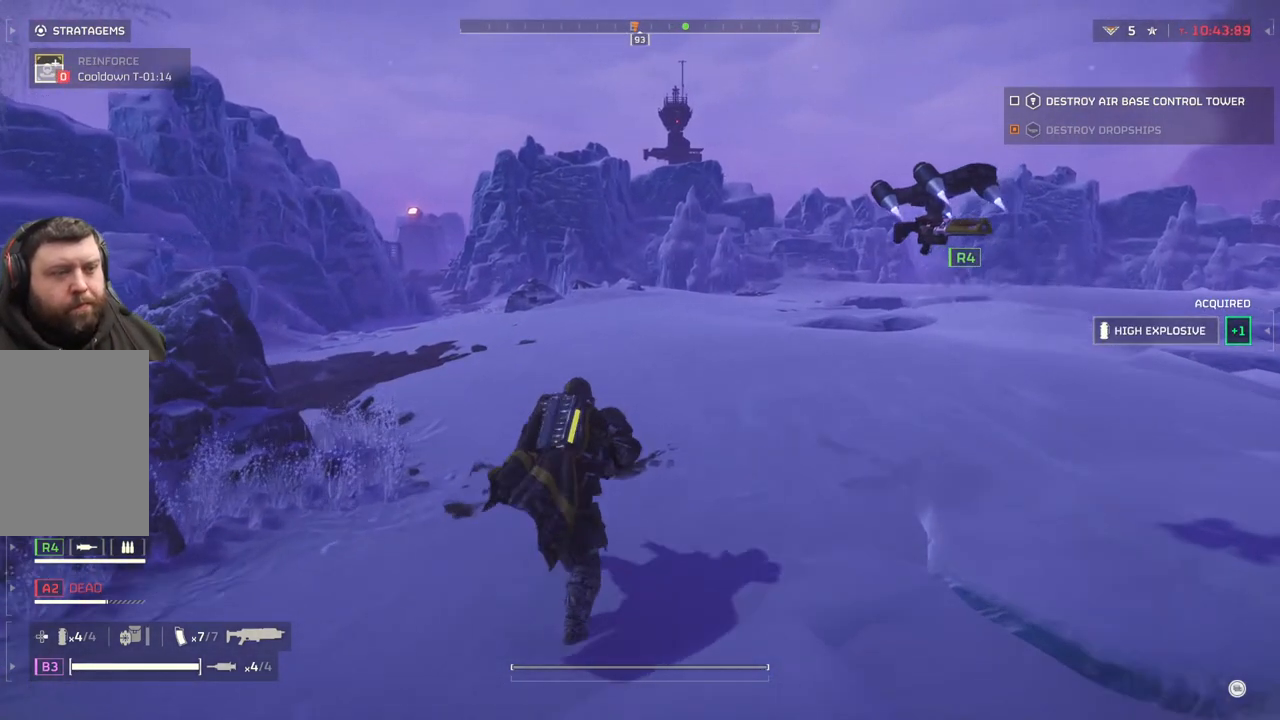
{"buttons": [], "left_stick": "up", "events": []}
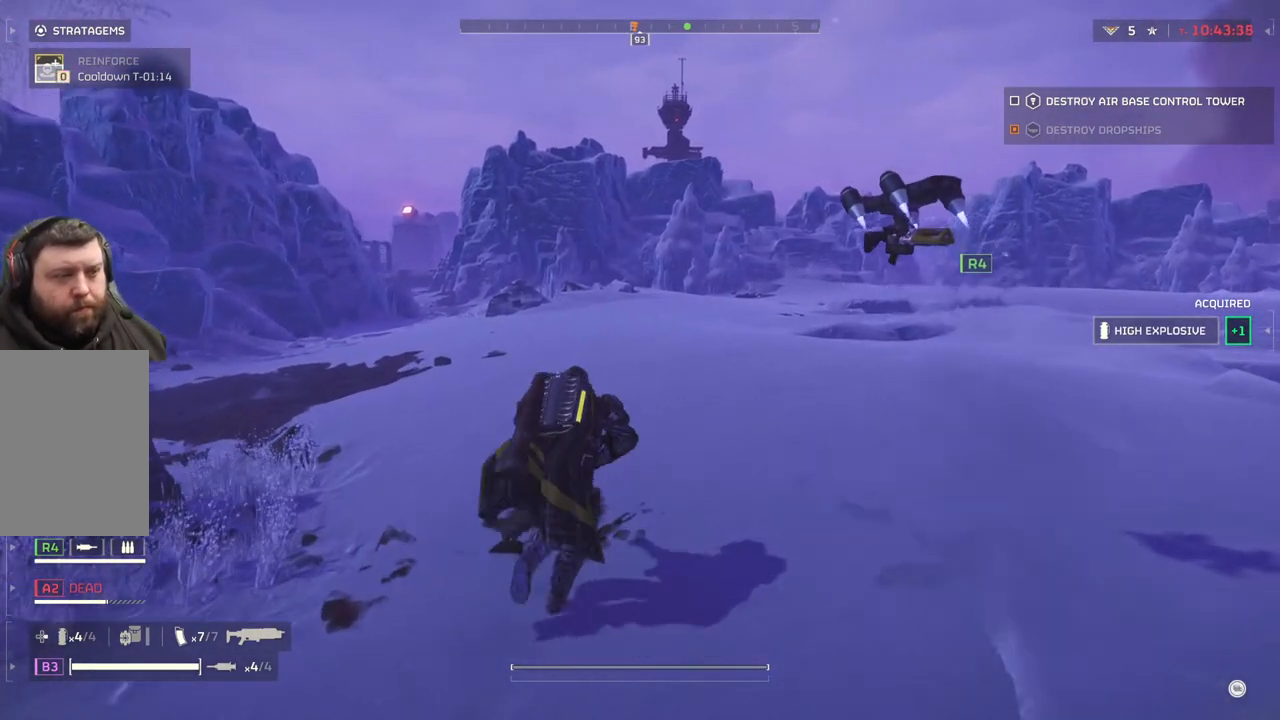
{"buttons": [], "left_stick": "up", "events": []}
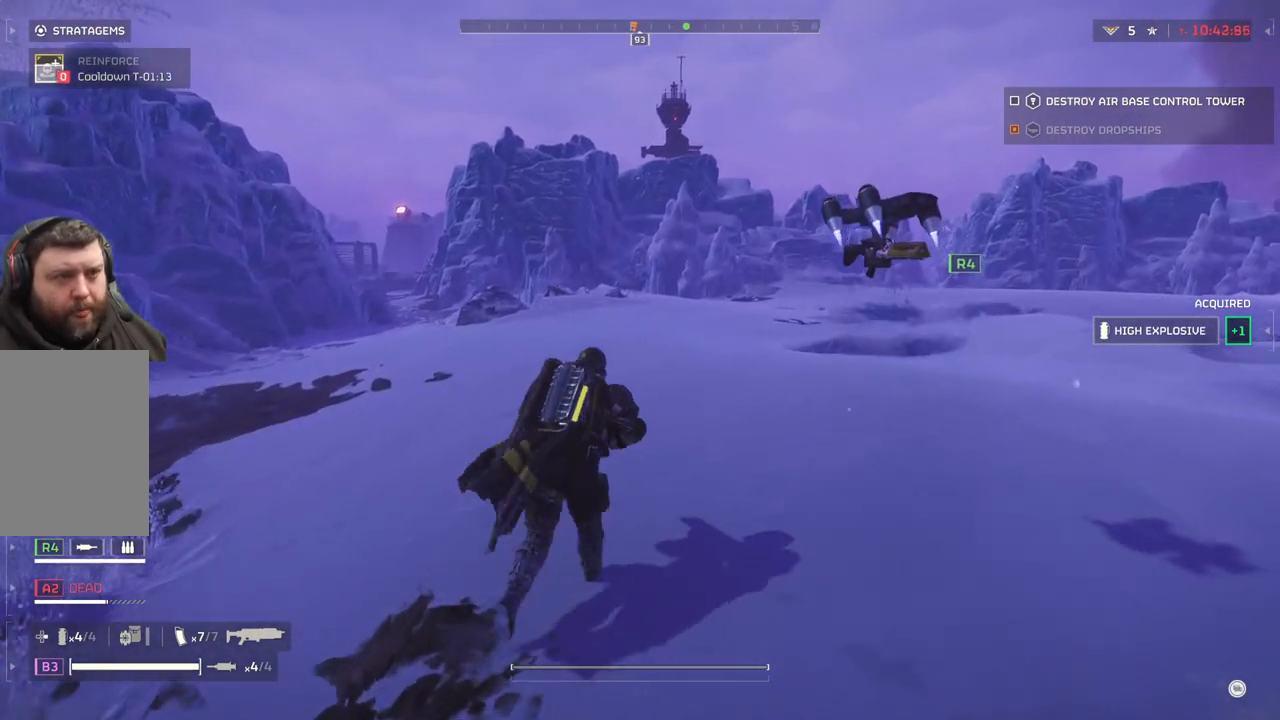
{"buttons": [], "left_stick": "up", "events": []}
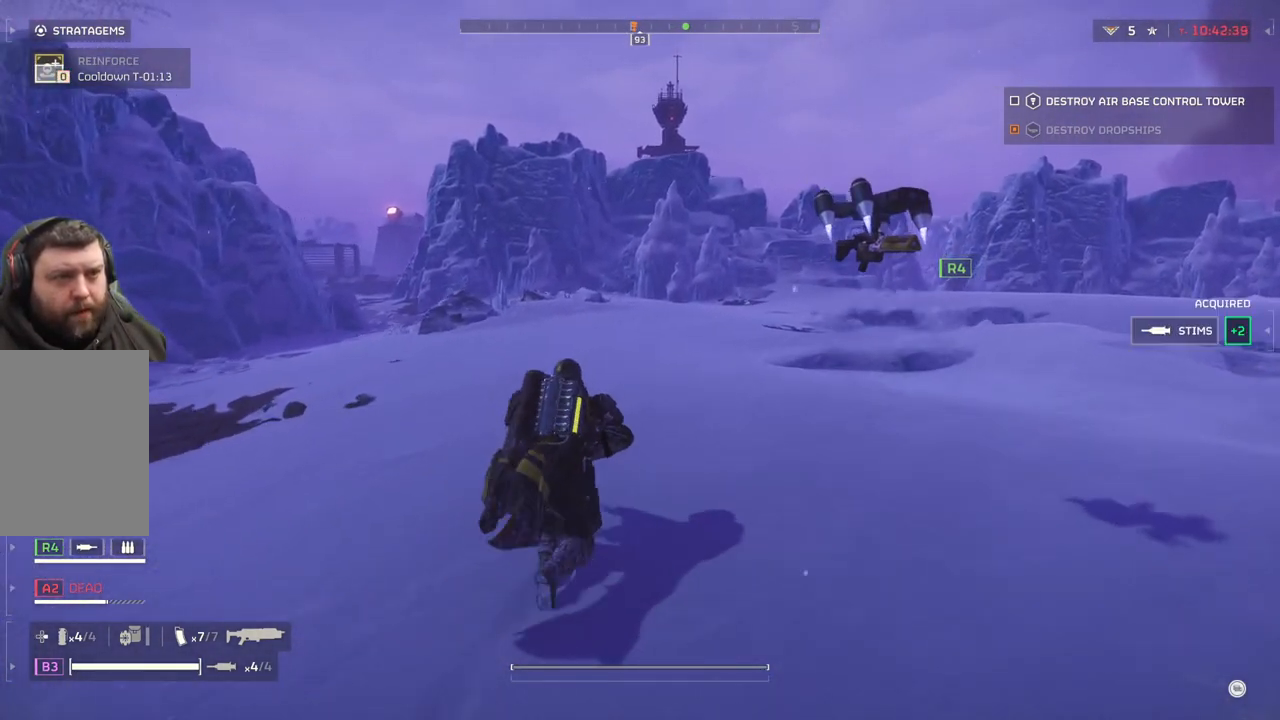
{"buttons": [], "left_stick": "up", "events": []}
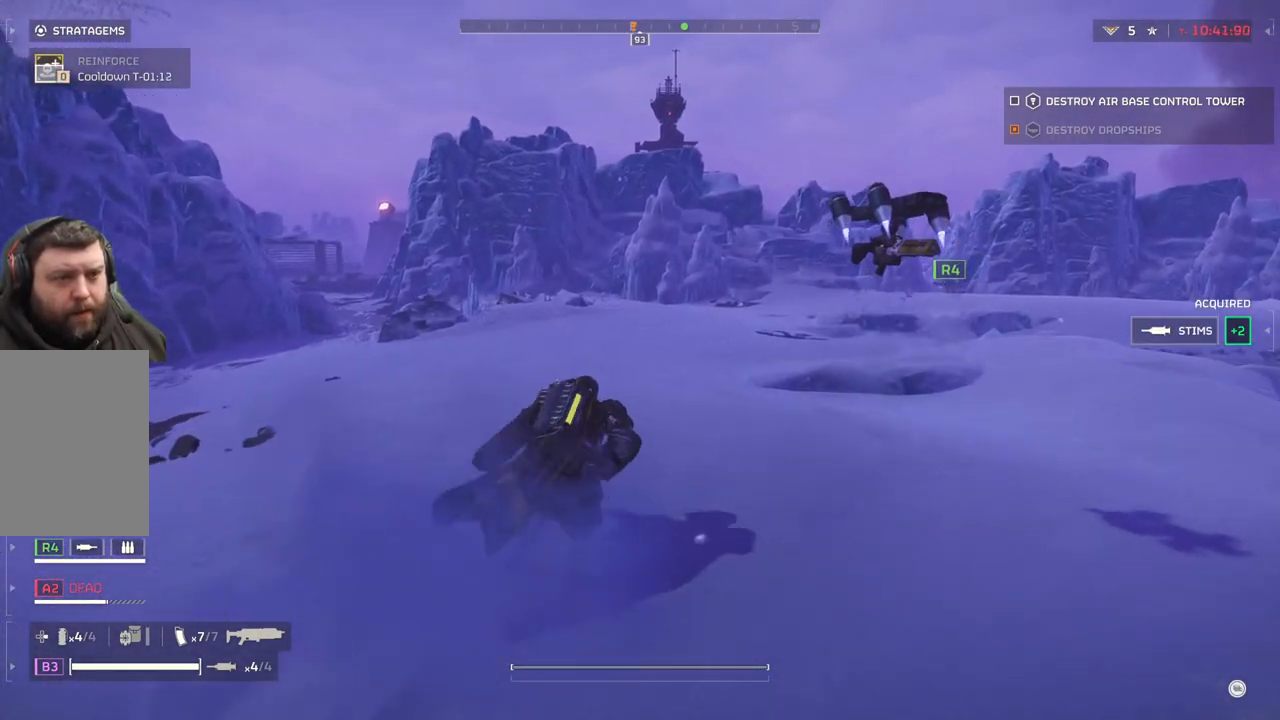
{"buttons": [], "left_stick": "up", "events": []}
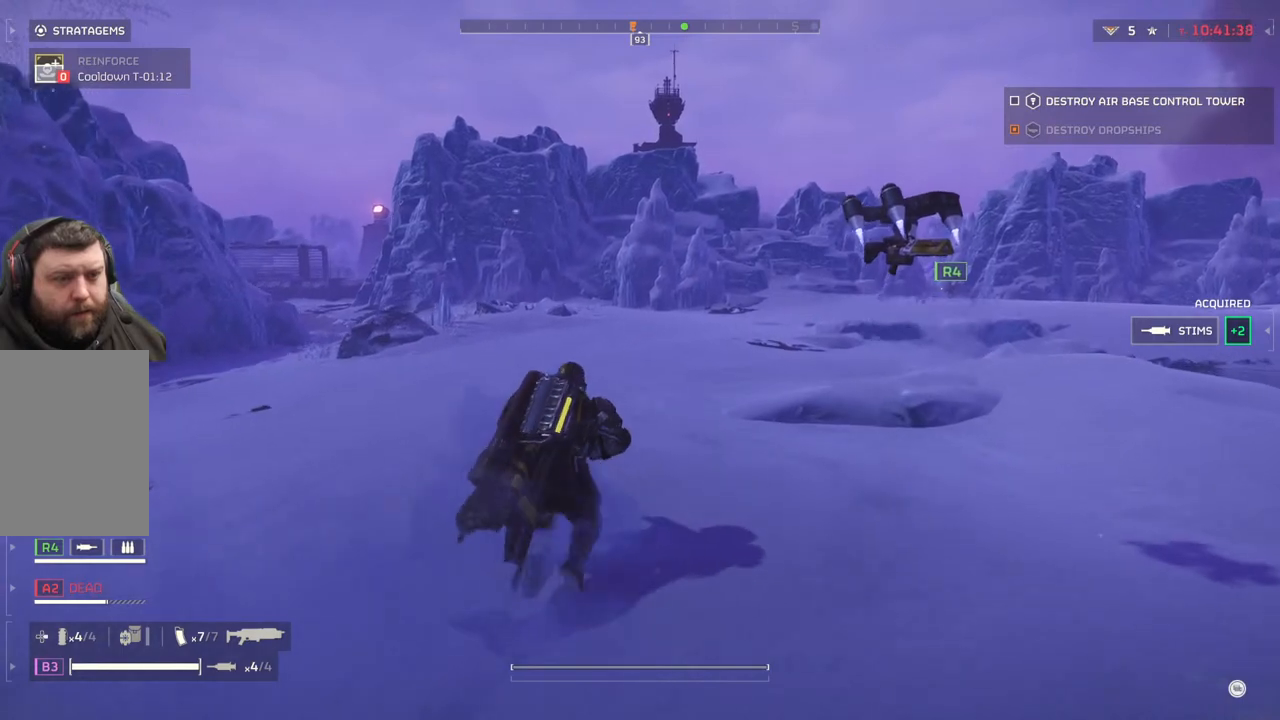
{"buttons": [], "left_stick": "up", "events": []}
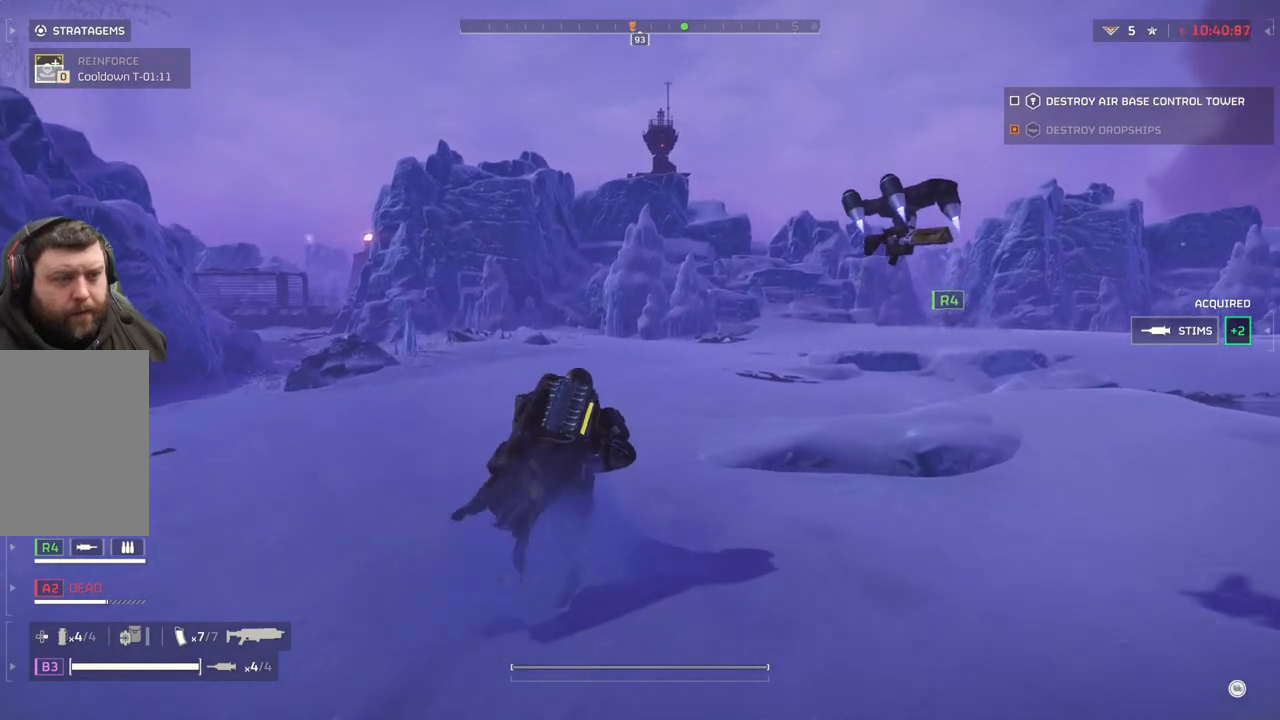
{"buttons": [], "left_stick": "up", "events": []}
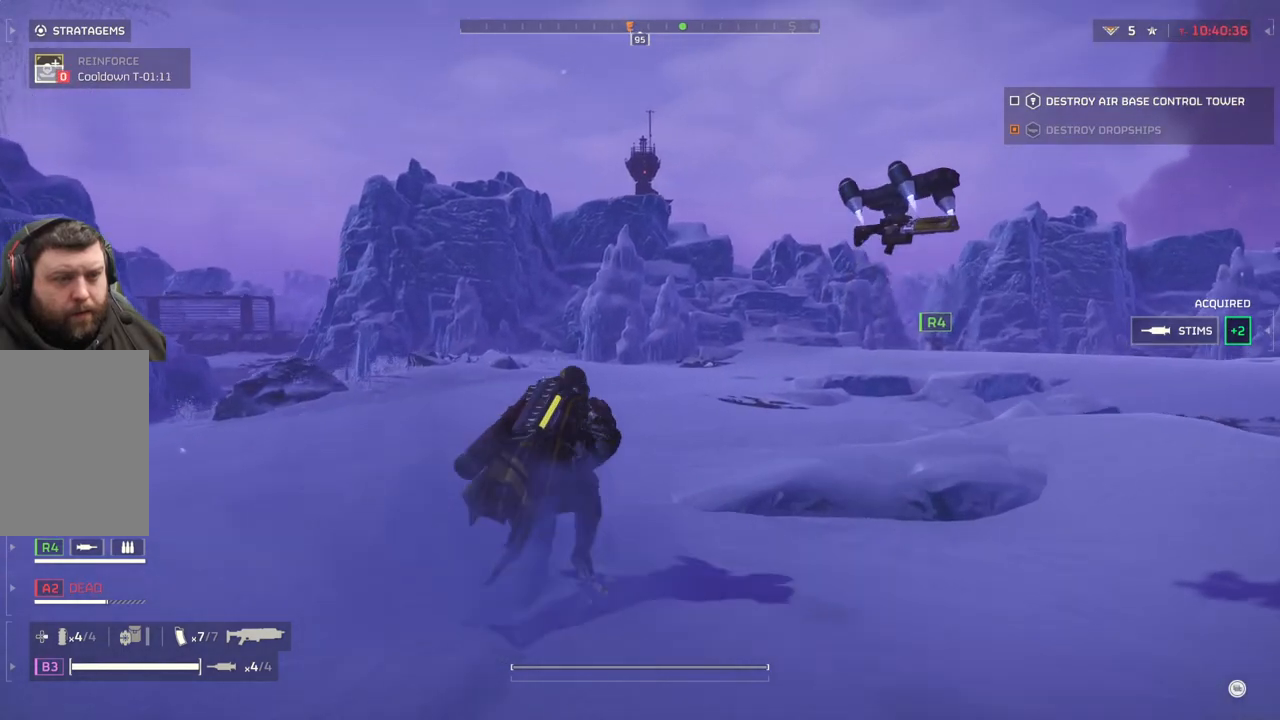
{"buttons": [], "left_stick": "up", "events": []}
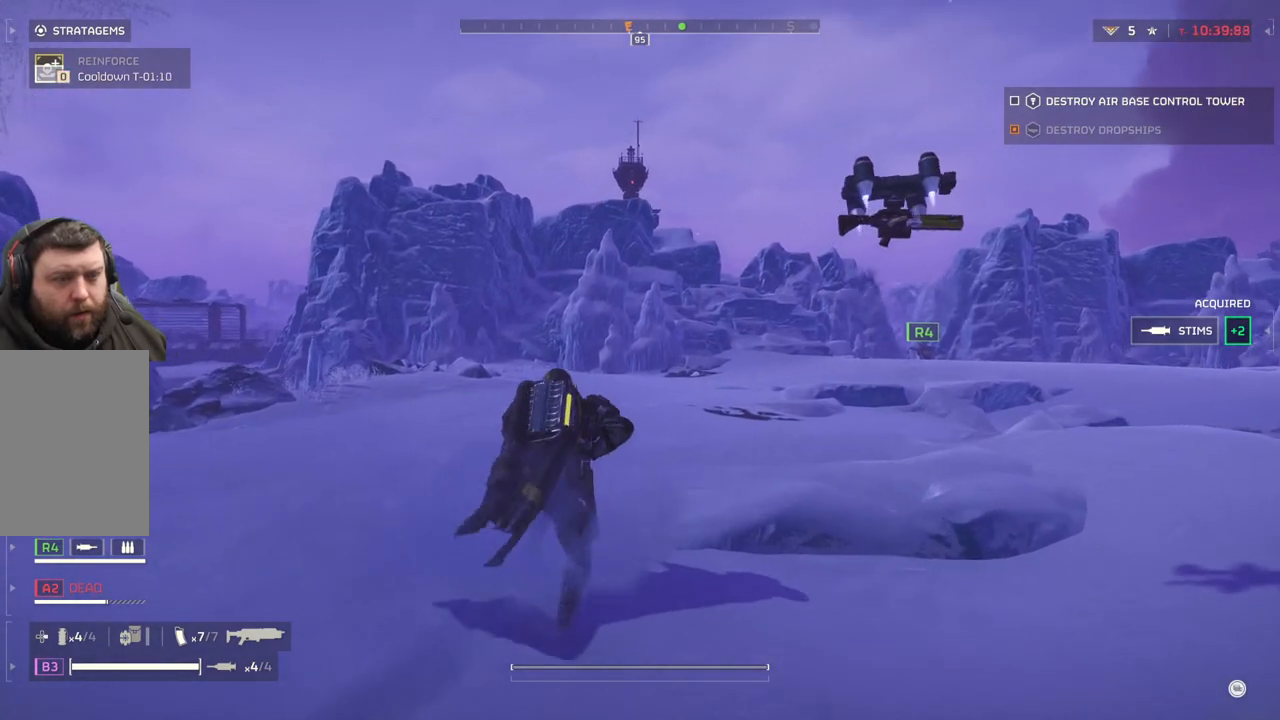
{"buttons": [], "left_stick": "up", "events": []}
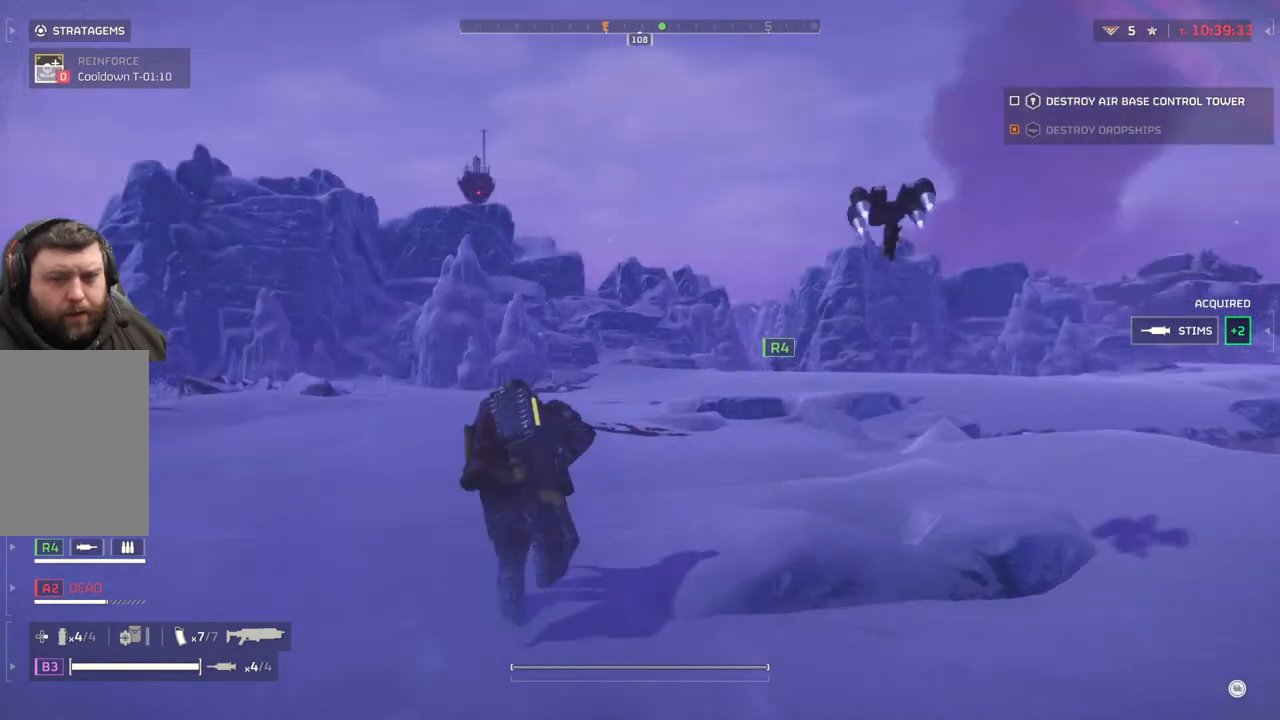
{"buttons": [], "left_stick": "up", "events": []}
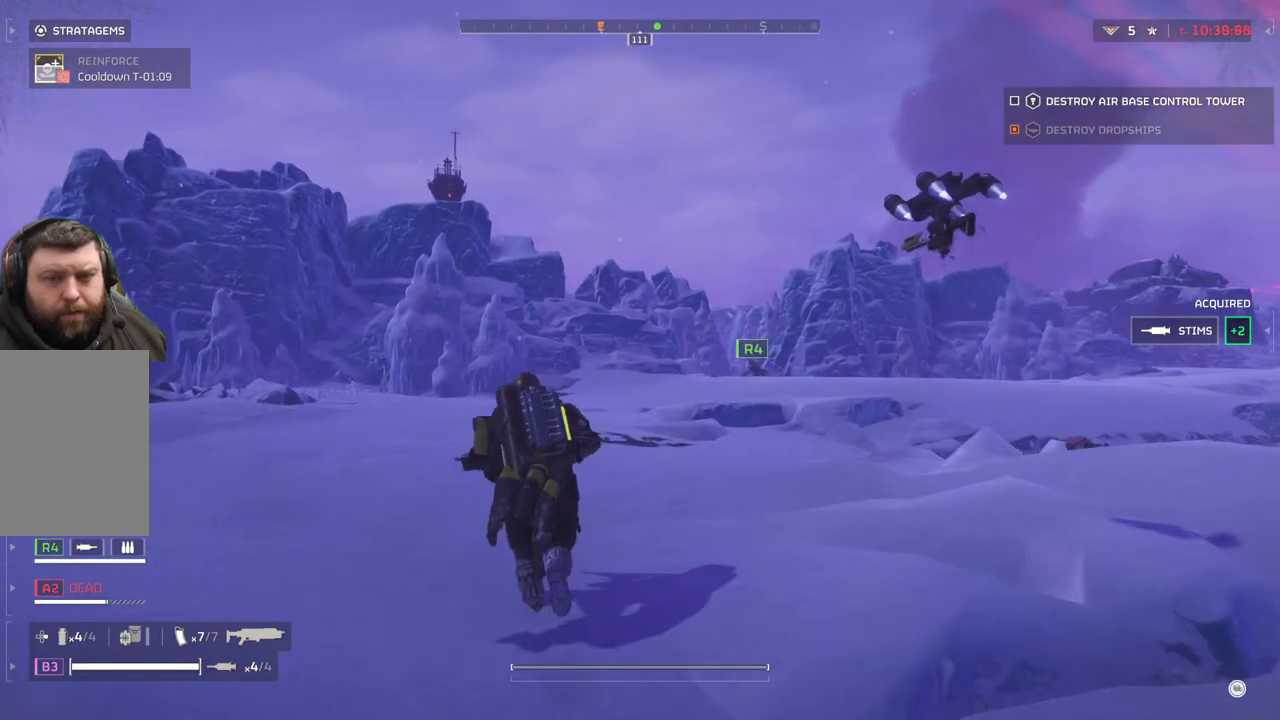
{"buttons": [], "left_stick": "up", "events": []}
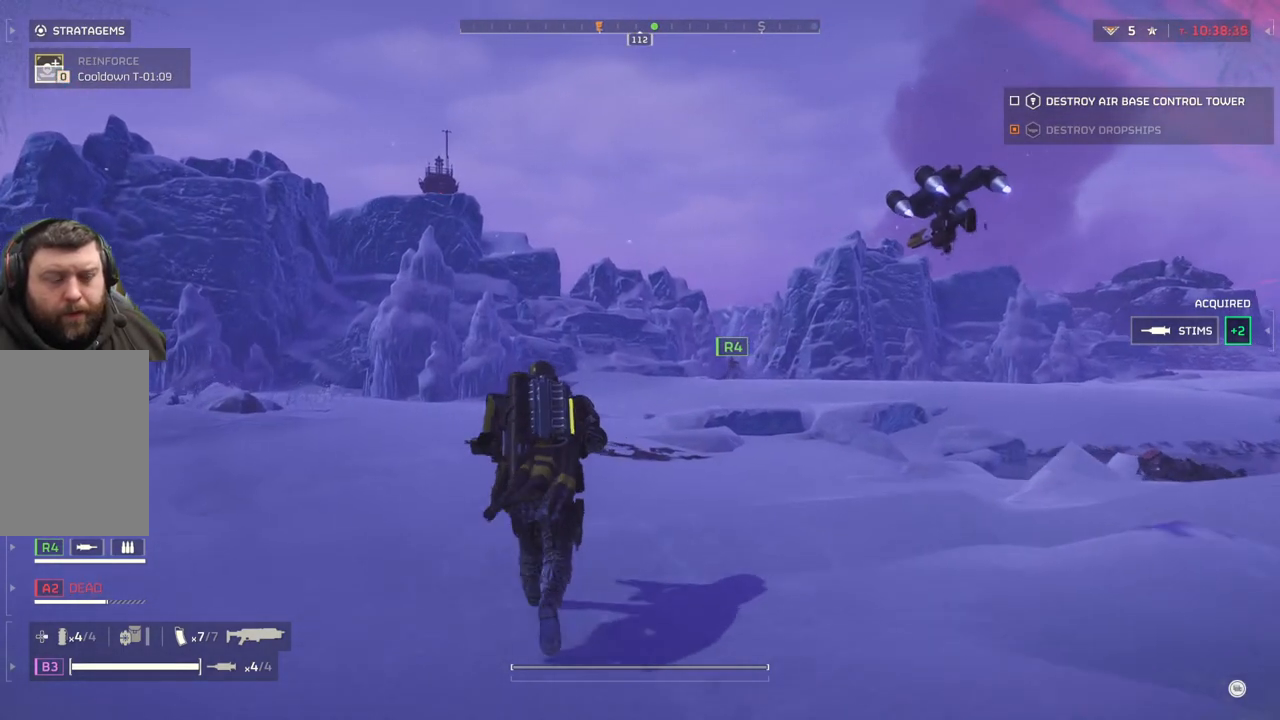
{"buttons": [], "left_stick": "up", "events": []}
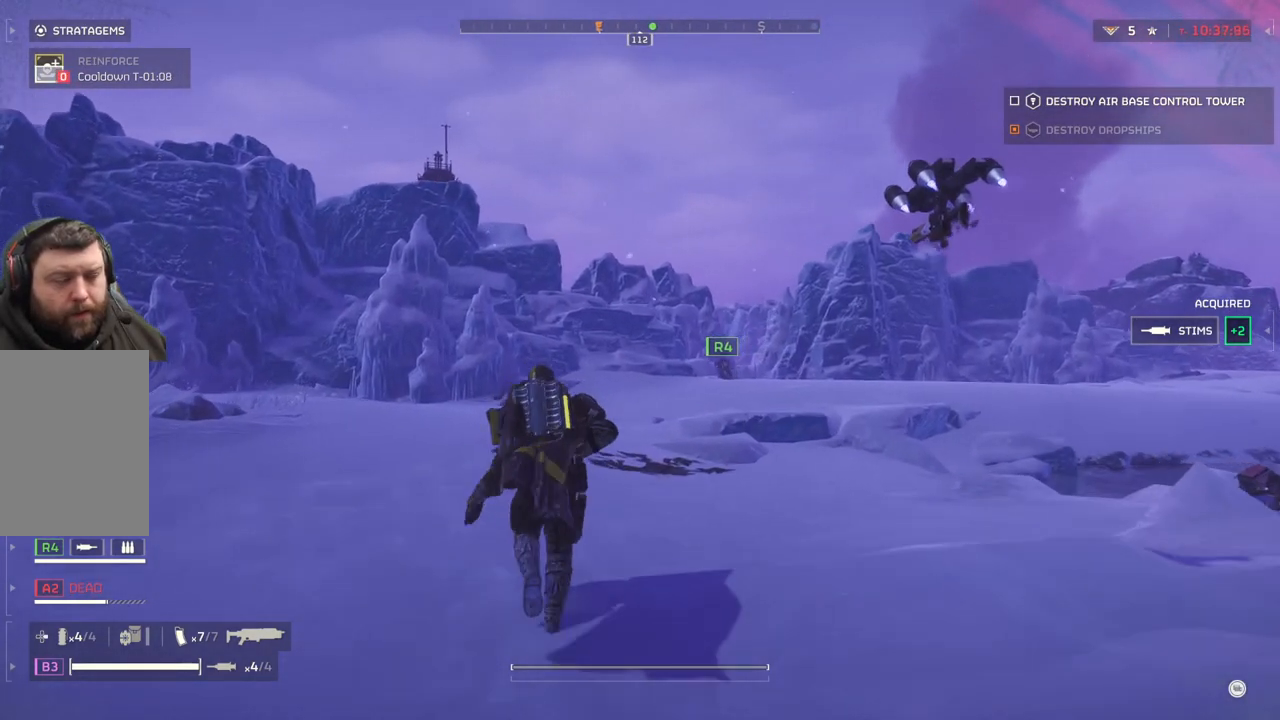
{"buttons": [], "left_stick": "up", "events": []}
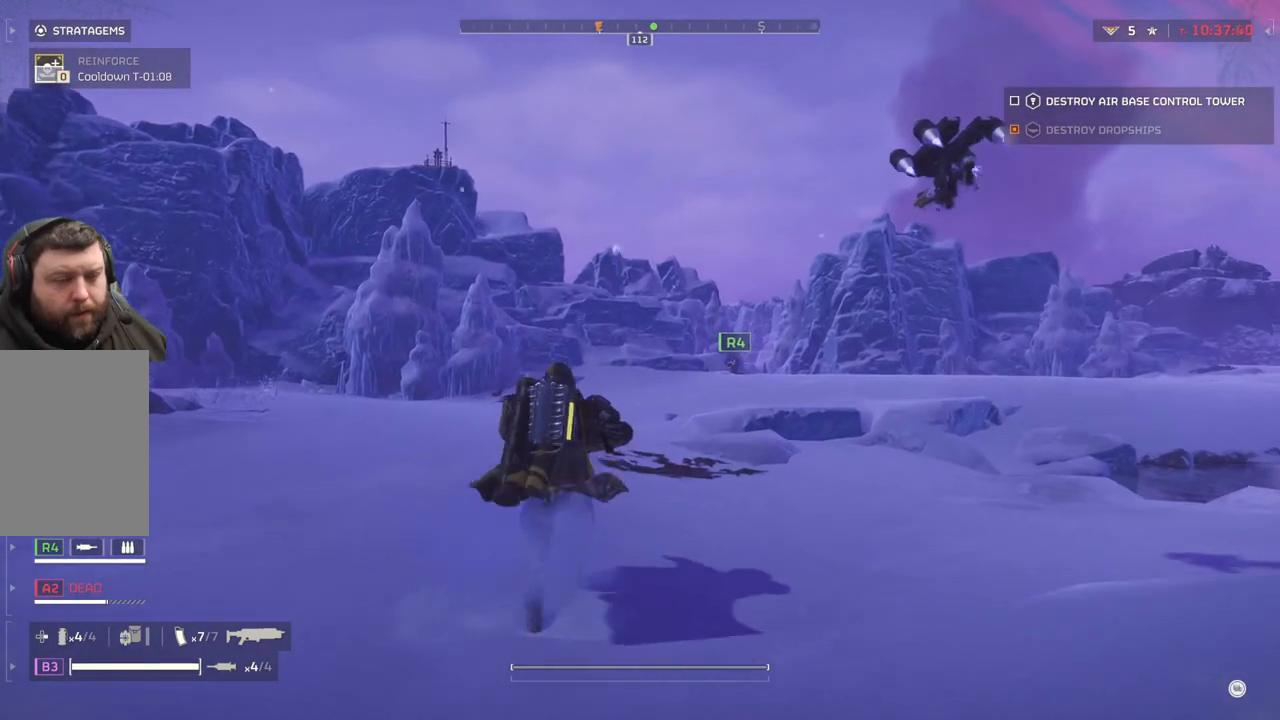
{"buttons": [], "left_stick": "up", "events": []}
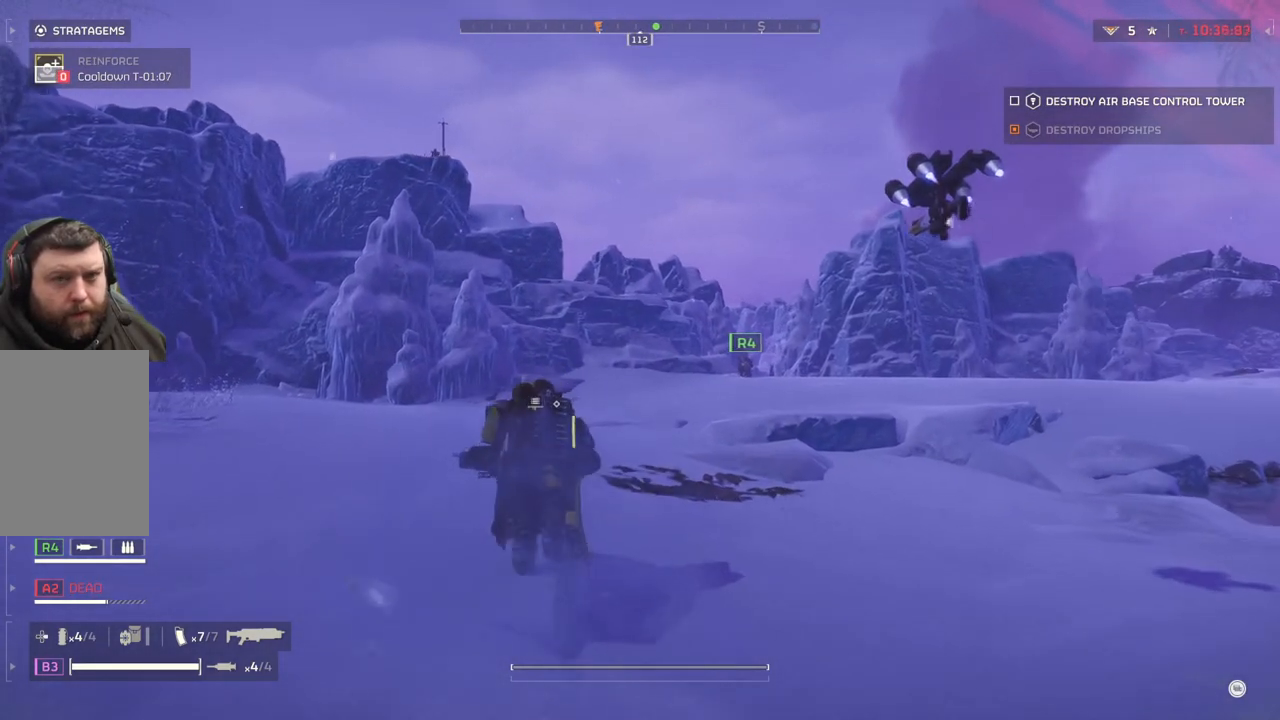
{"buttons": [], "left_stick": "up", "events": []}
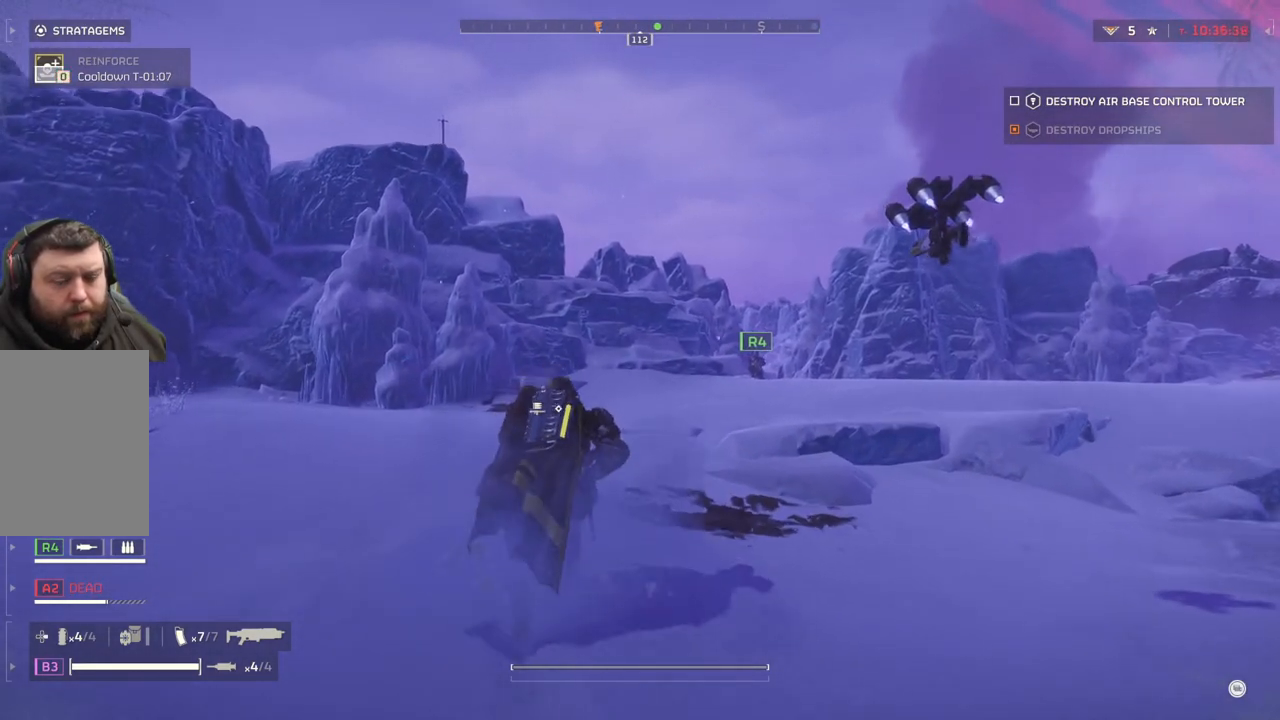
{"buttons": [], "left_stick": "up", "events": []}
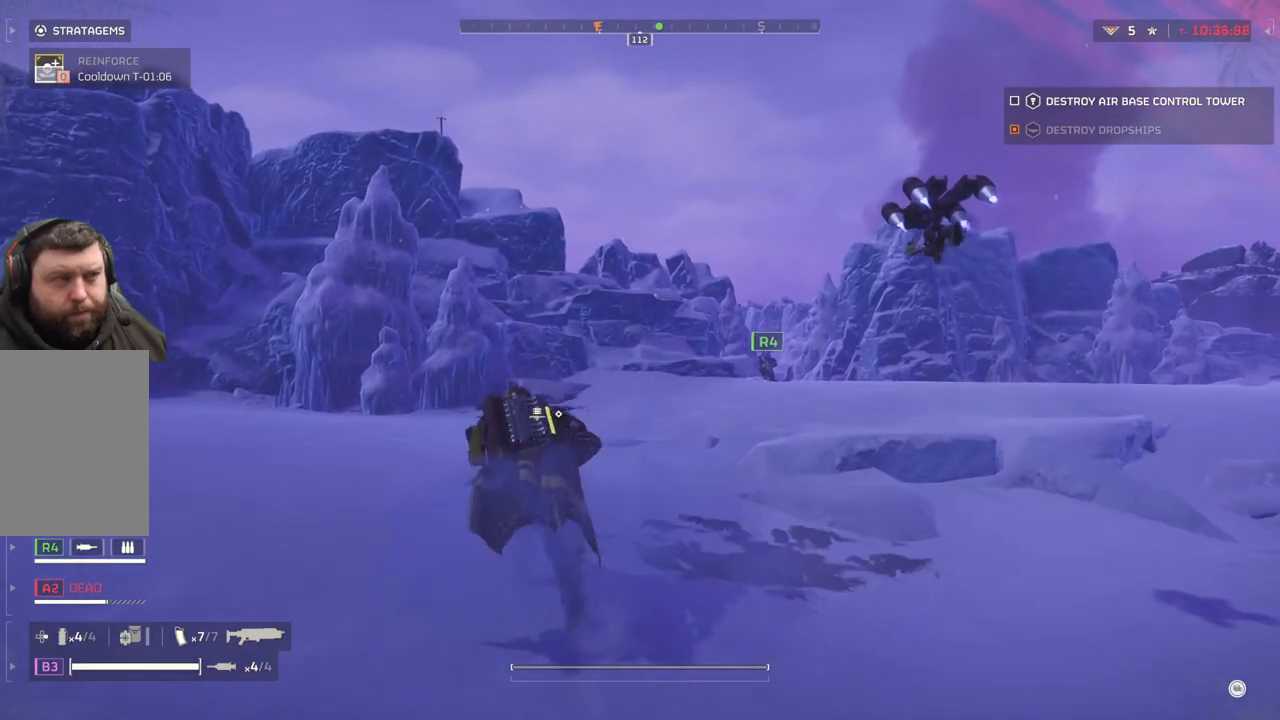
{"buttons": [], "left_stick": "up", "events": []}
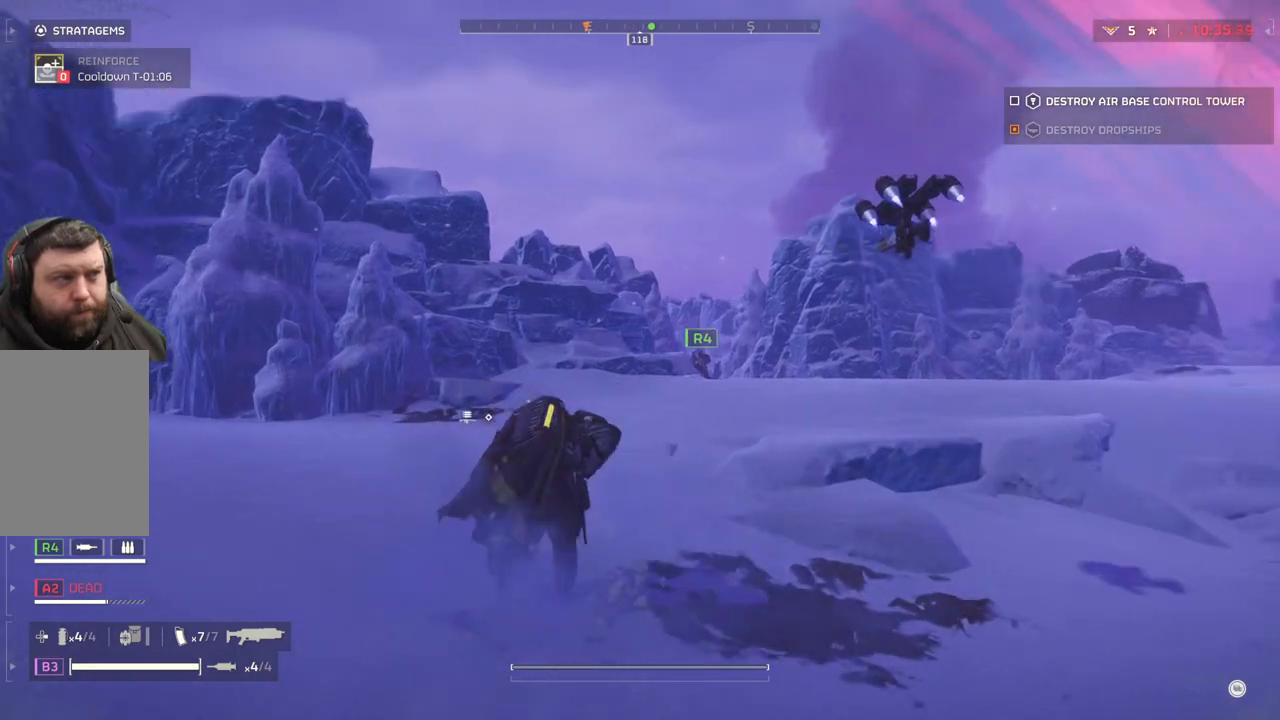
{"buttons": [], "left_stick": "up", "events": []}
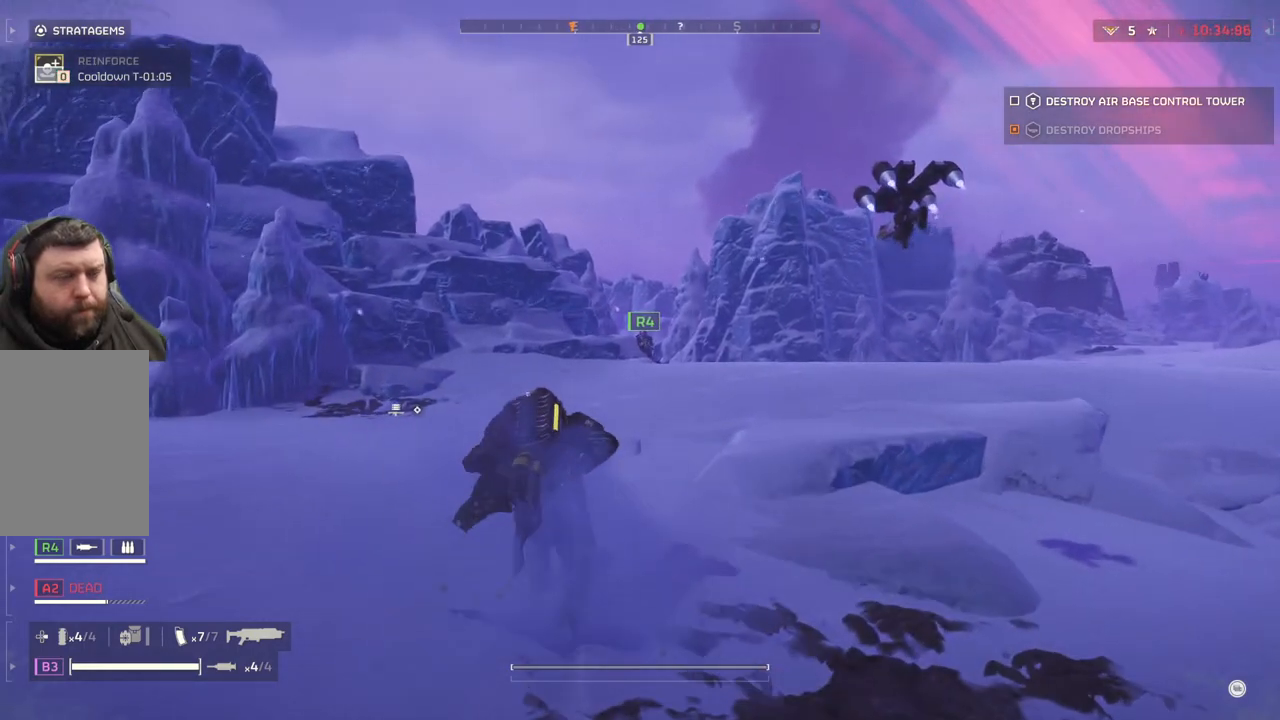
{"buttons": [], "left_stick": "up", "events": []}
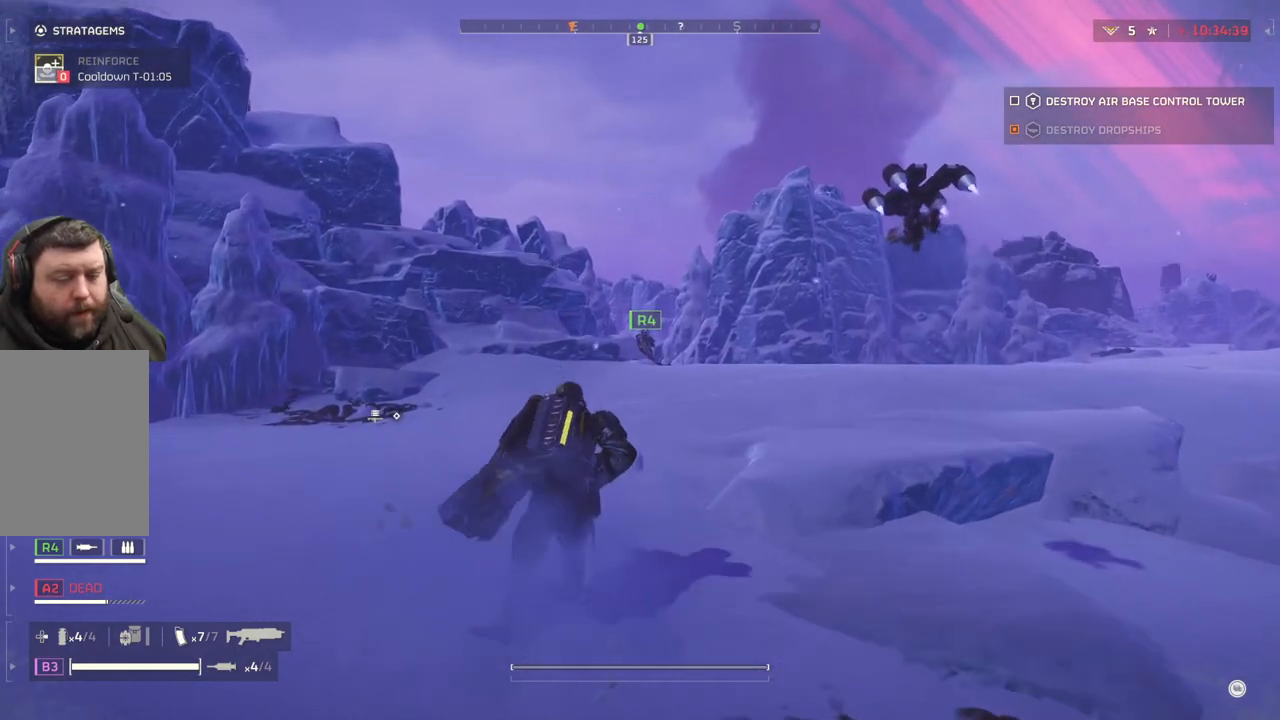
{"buttons": [], "left_stick": "up", "events": []}
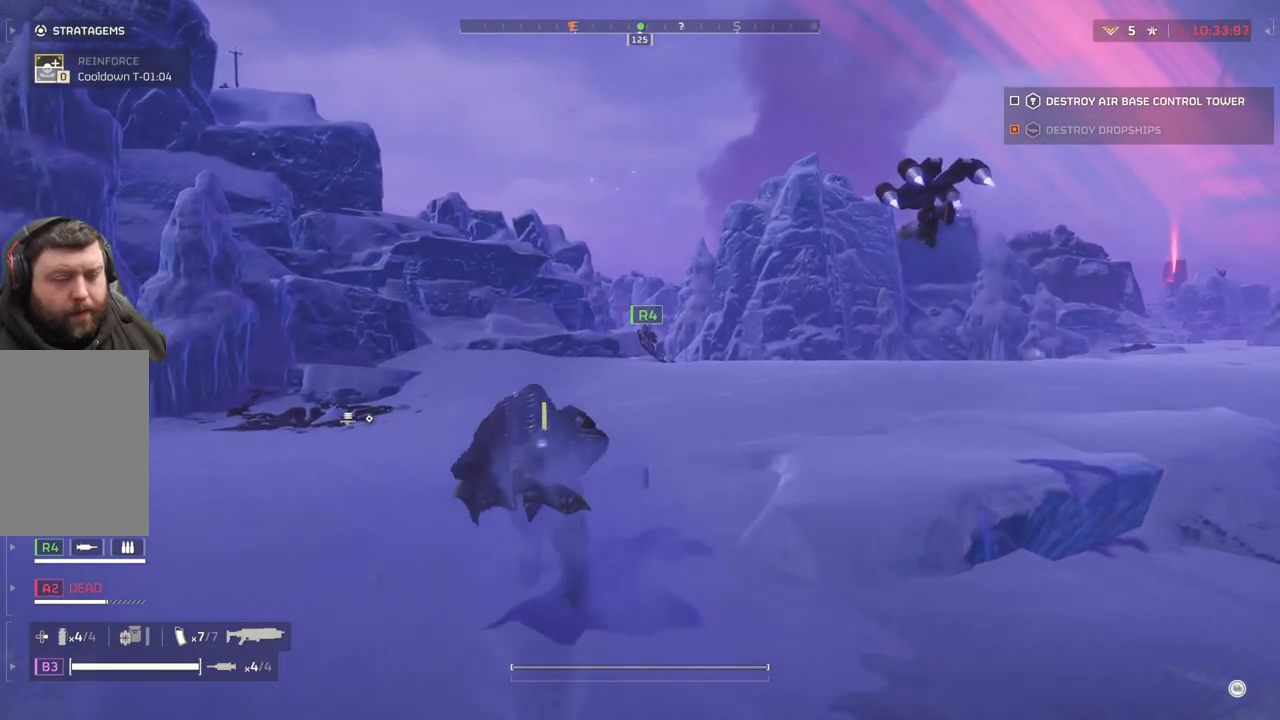
{"buttons": [], "left_stick": "up", "events": []}
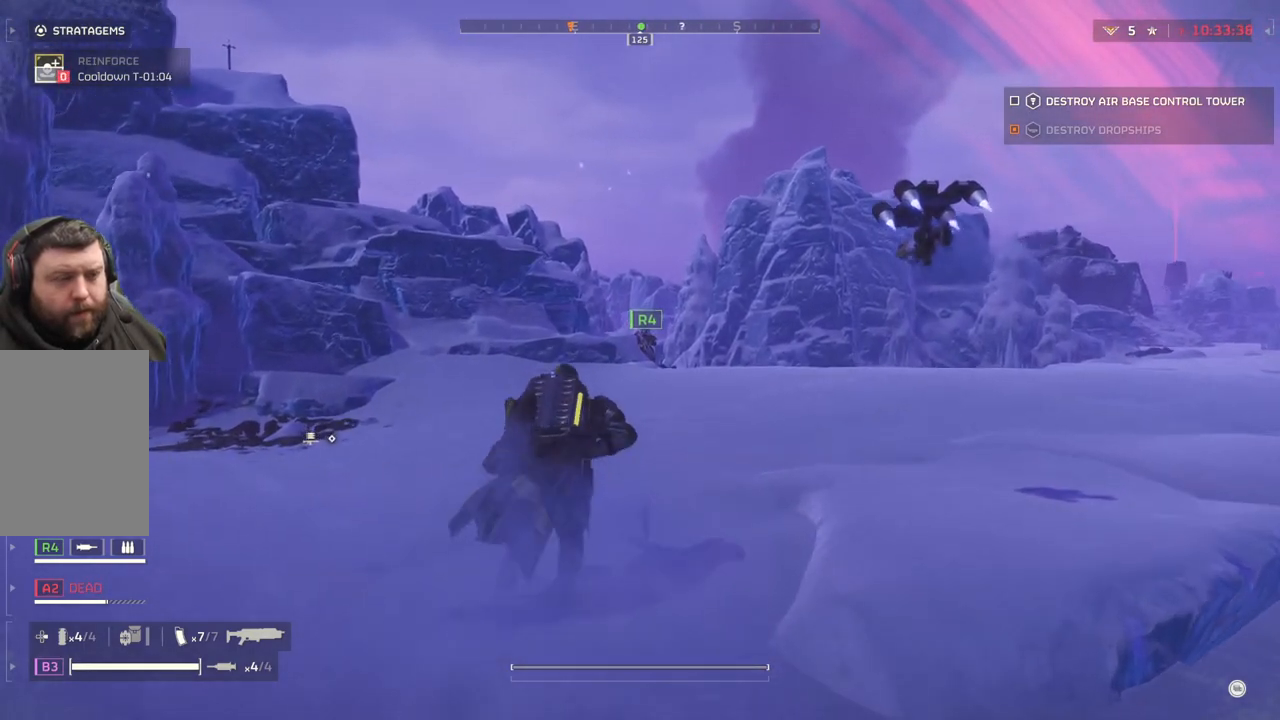
{"buttons": [], "left_stick": "up", "events": []}
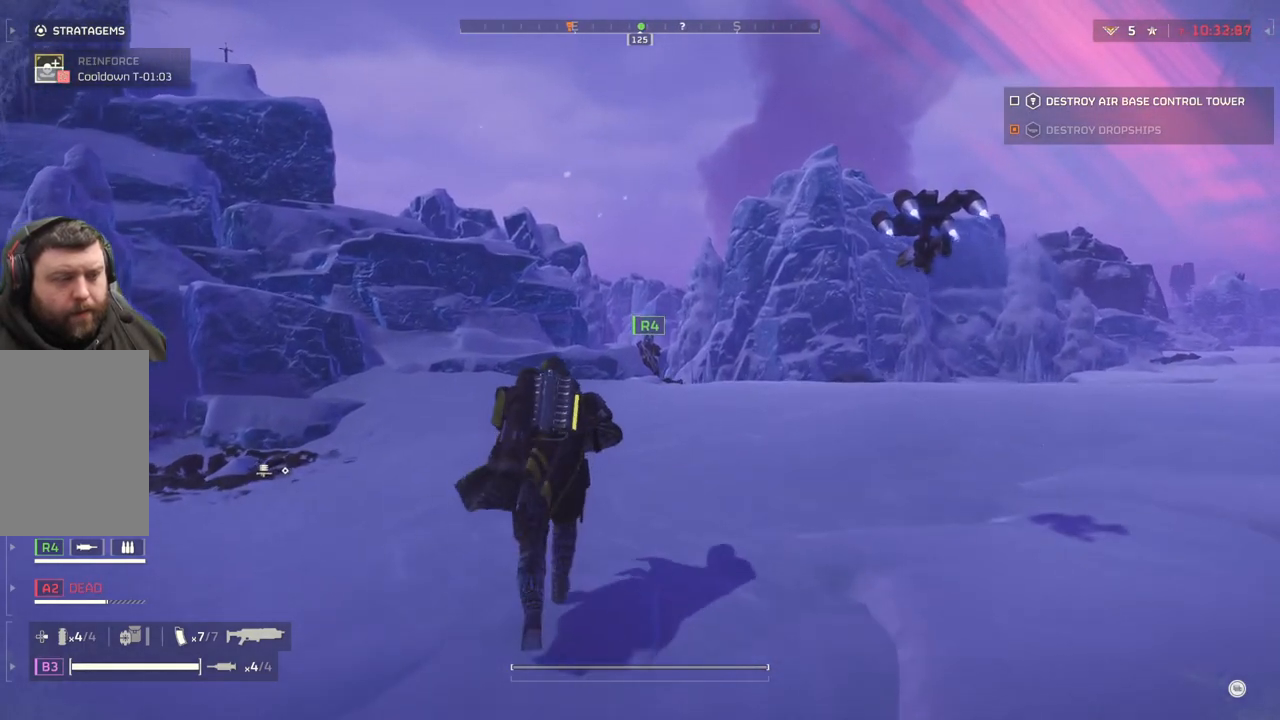
{"buttons": [], "left_stick": "up", "events": []}
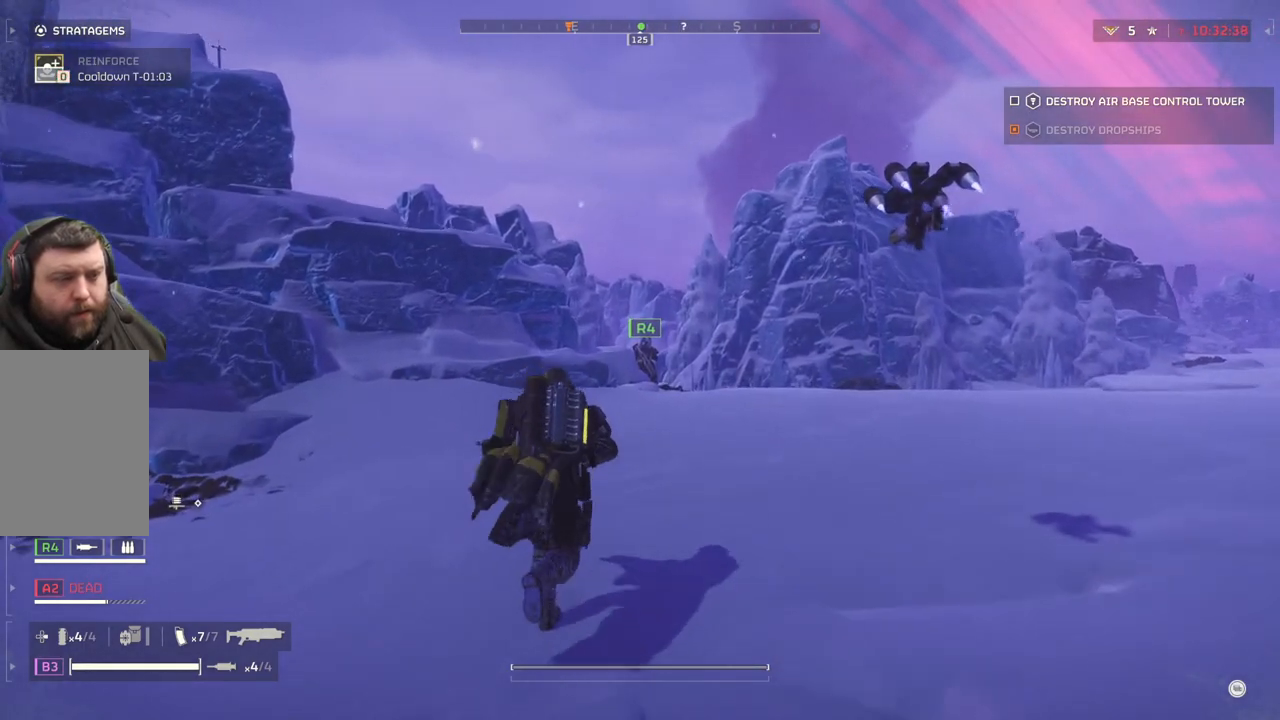
{"buttons": [], "left_stick": "up", "events": []}
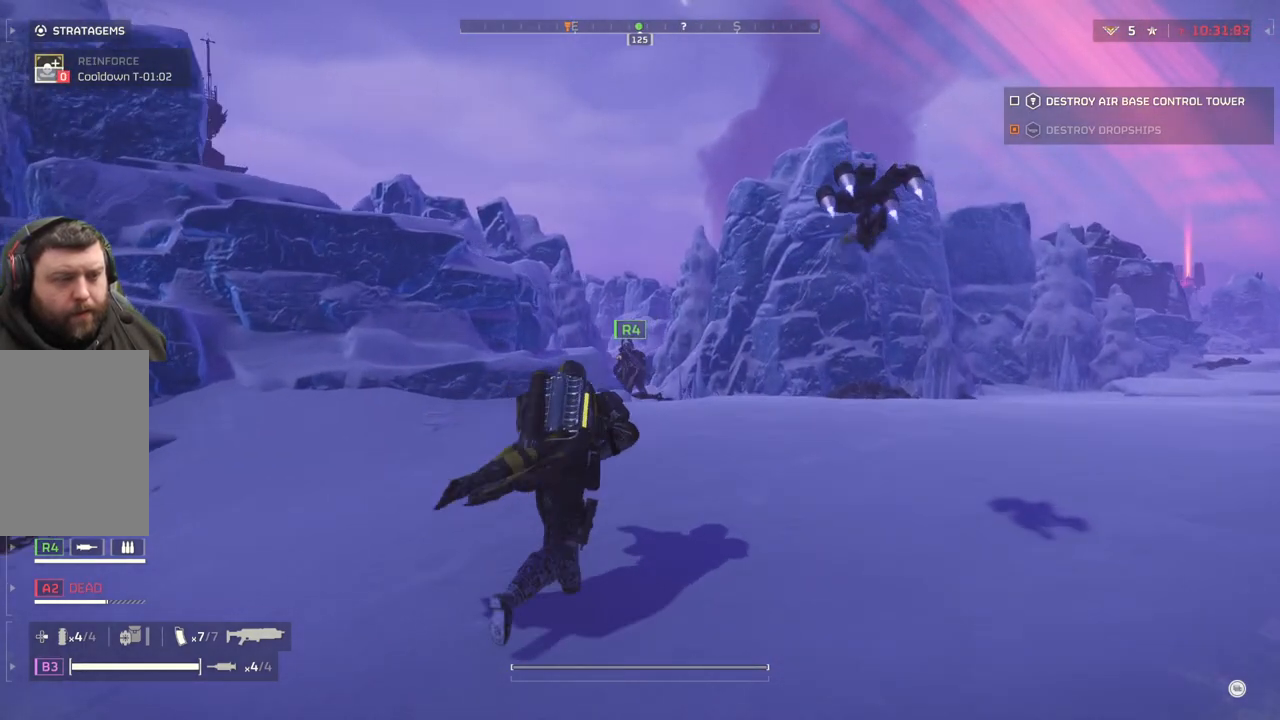
{"buttons": [], "left_stick": "up", "events": []}
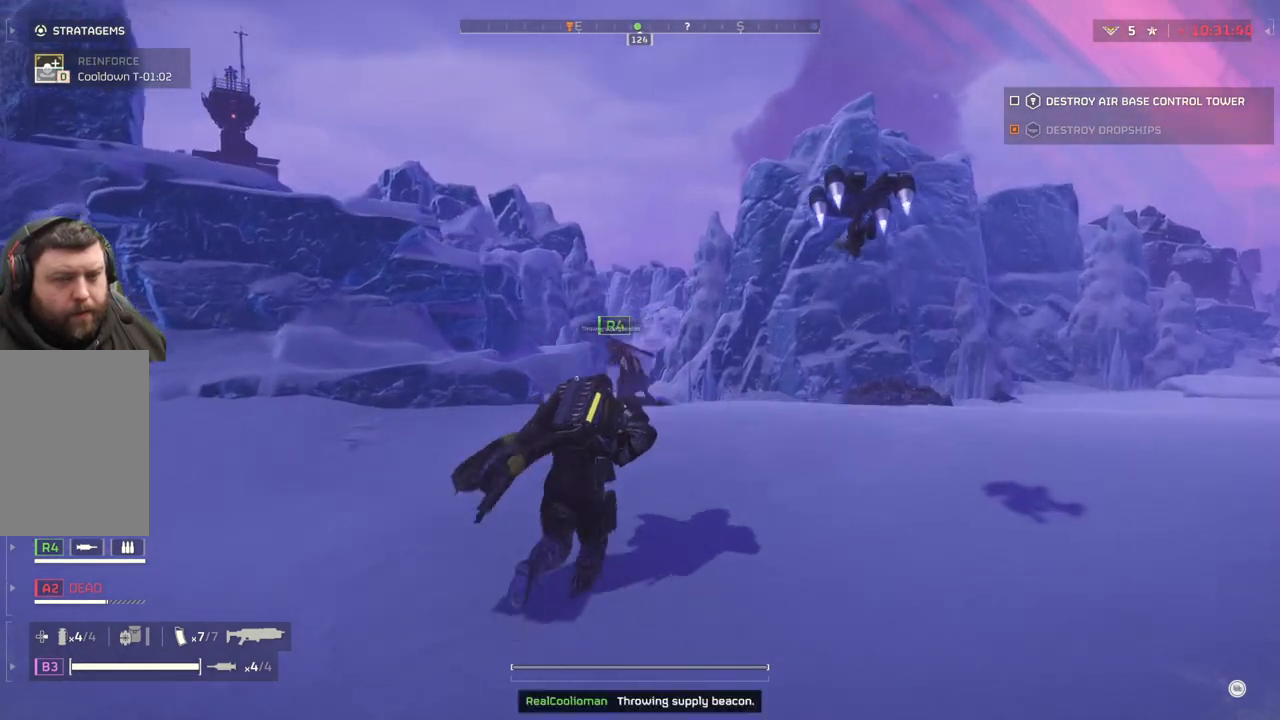
{"buttons": [], "left_stick": "up", "events": []}
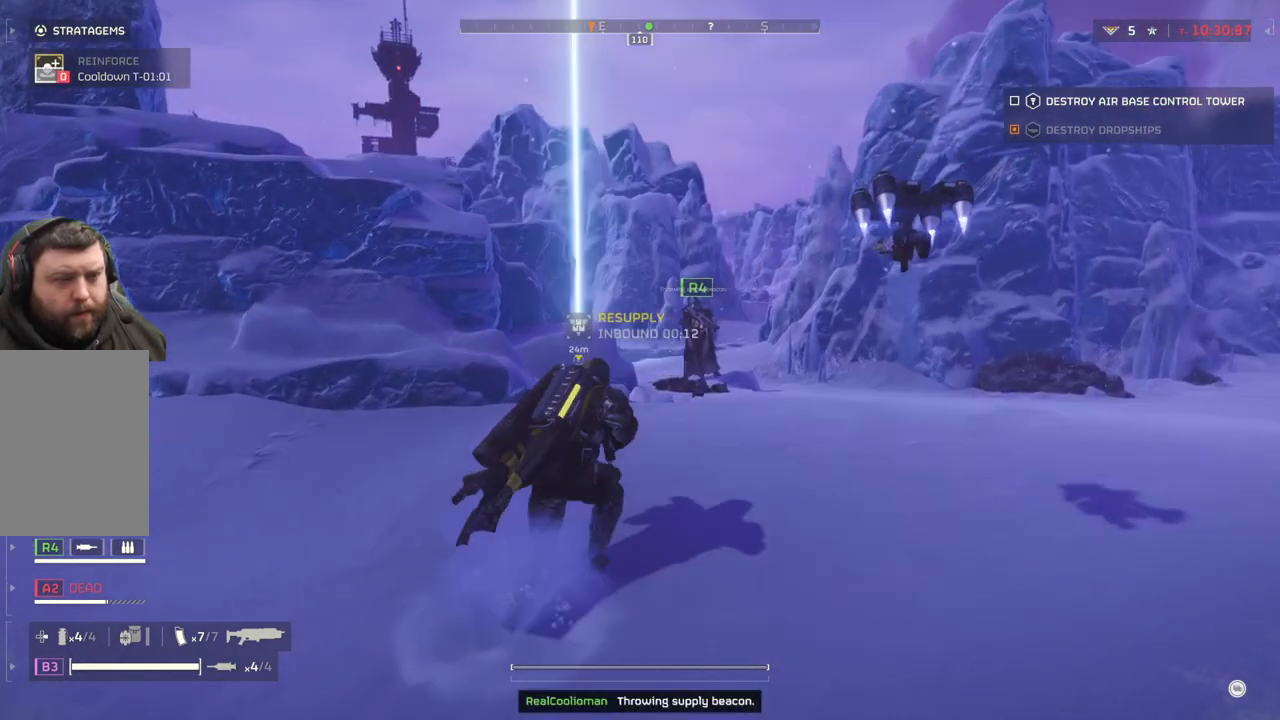
{"buttons": [], "left_stick": "up-right", "events": [[500, "left_stick", "up-right"]]}
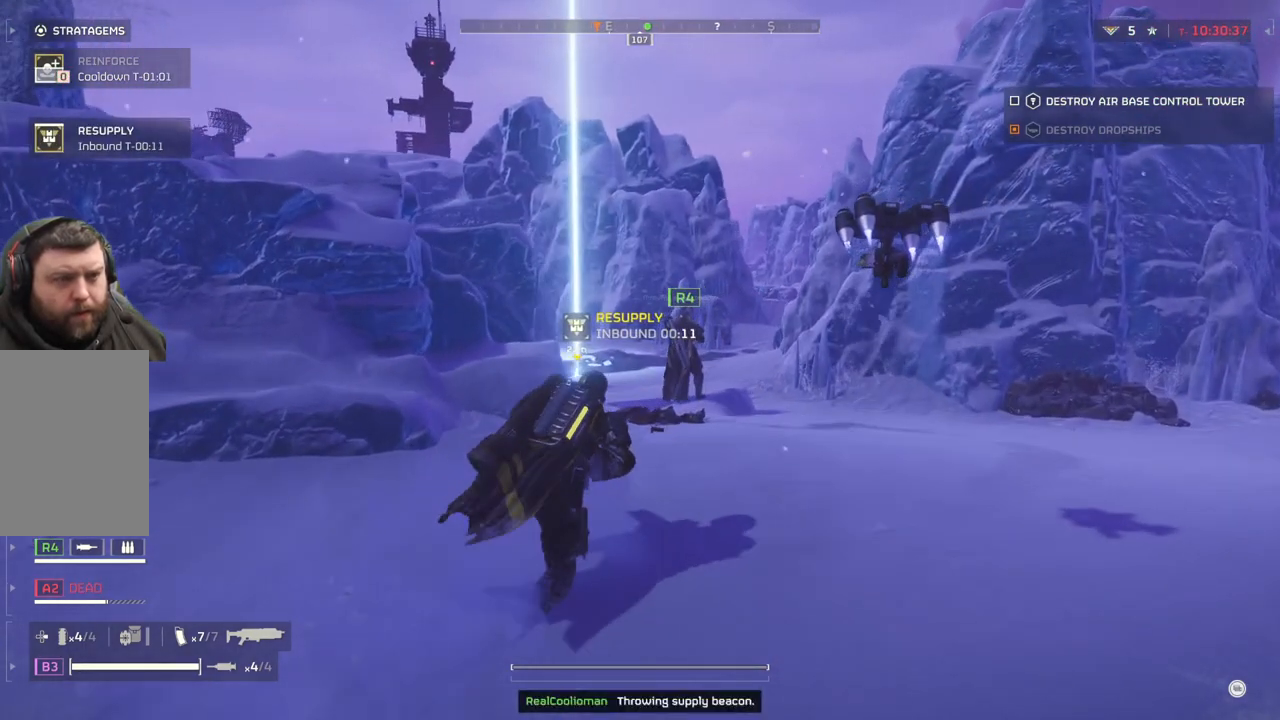
{"buttons": [], "left_stick": "up-right", "events": []}
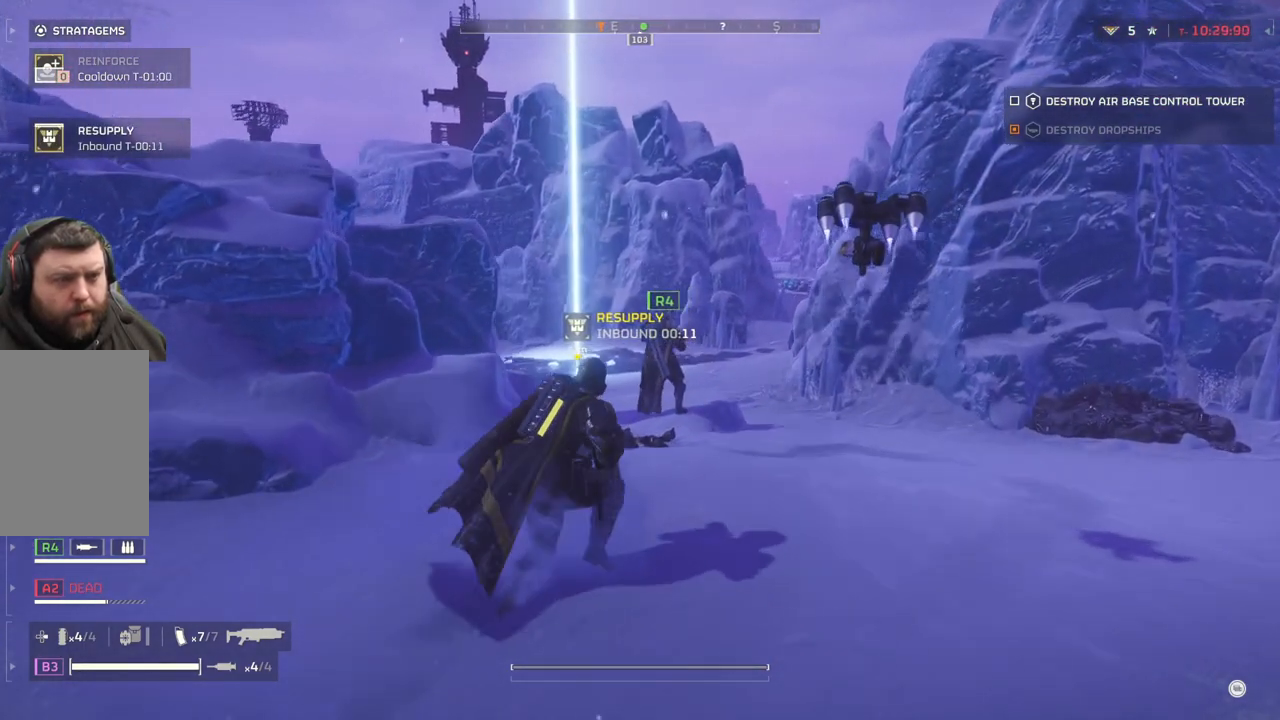
{"buttons": [], "left_stick": "up-right", "events": []}